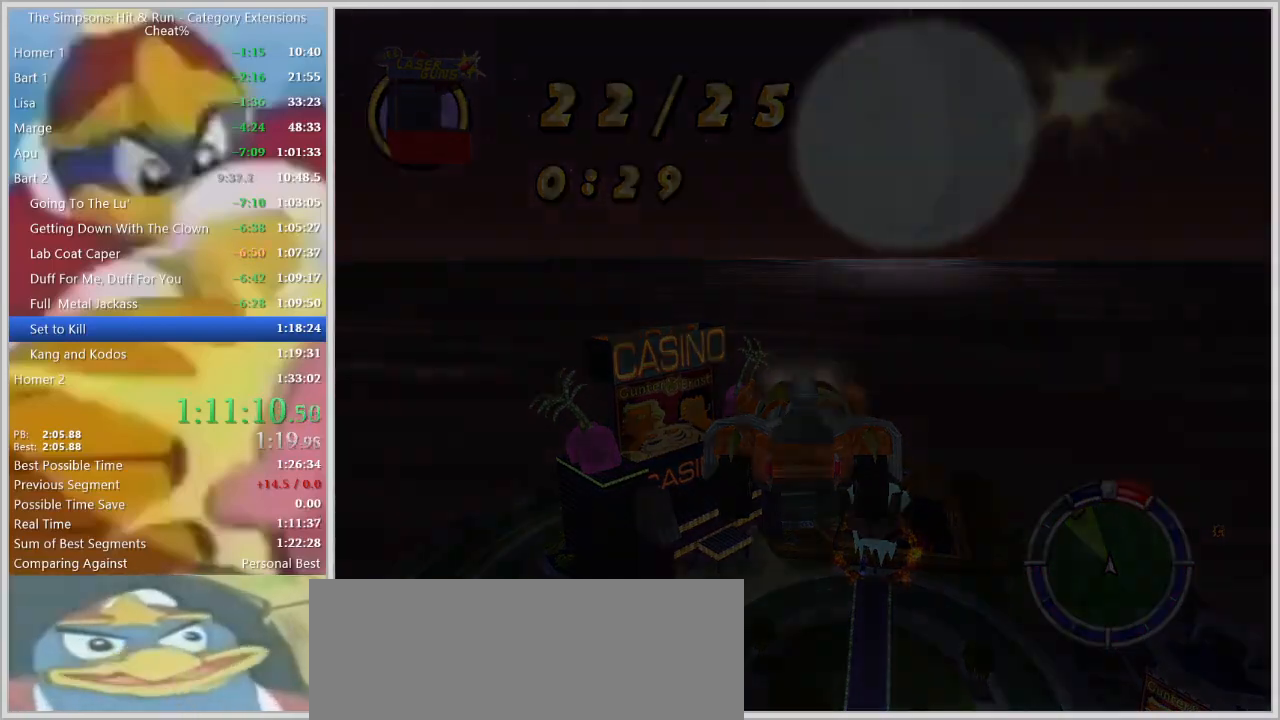
Gameplay with keyboard; each line is a JSON object with the keys held at the frame after it. "events" lists presses ("down") and releases ("up") of "a", "alt", "caps_lock", "ctrl", "d", "down", "escape", "f1", "f10", "f11", "f12", "f2", "f3", "f4", "f5", "f6", "f7", "f8", "f9", "left", "right", "s", "shift", "space", "tab", "up" and "w" between this image and that frame as [ms after this image, input, new state], when the widget could be followed in between. No other keys are recorded. Mouse input is not recorded.
{"keys": ["w"], "events": []}
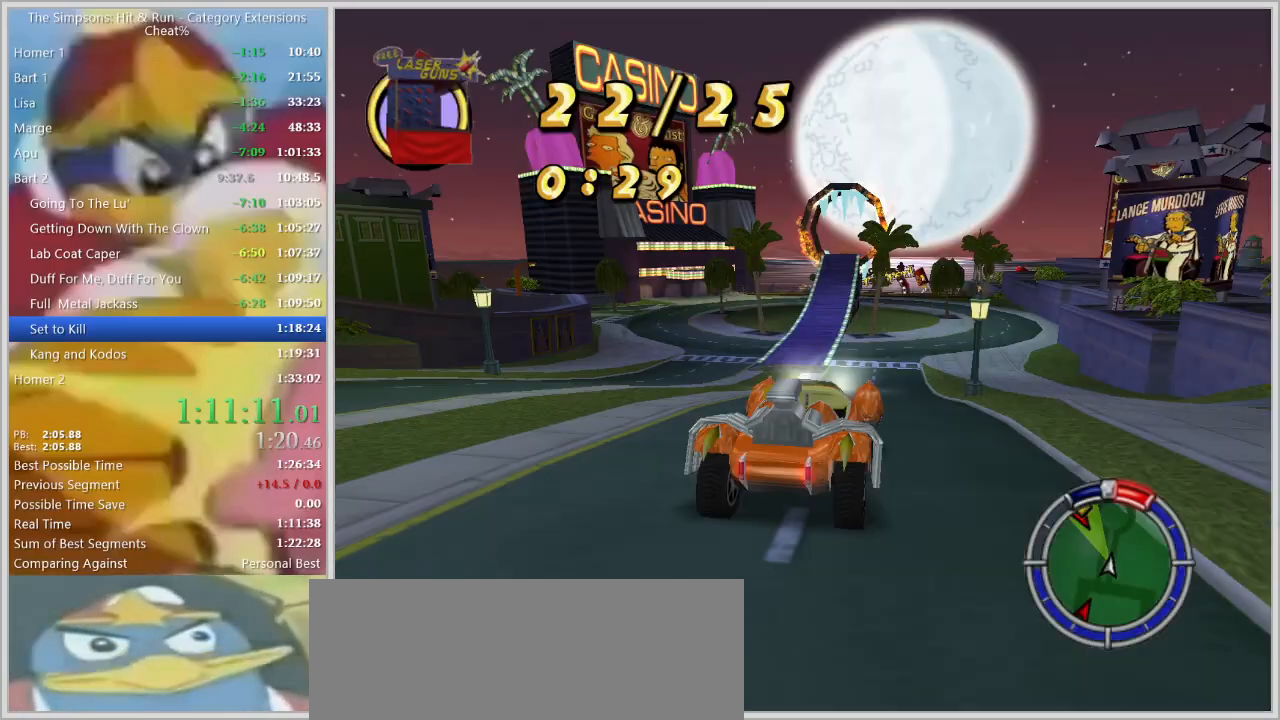
{"keys": ["w"], "events": [[284, "d", "down"], [334, "d", "up"]]}
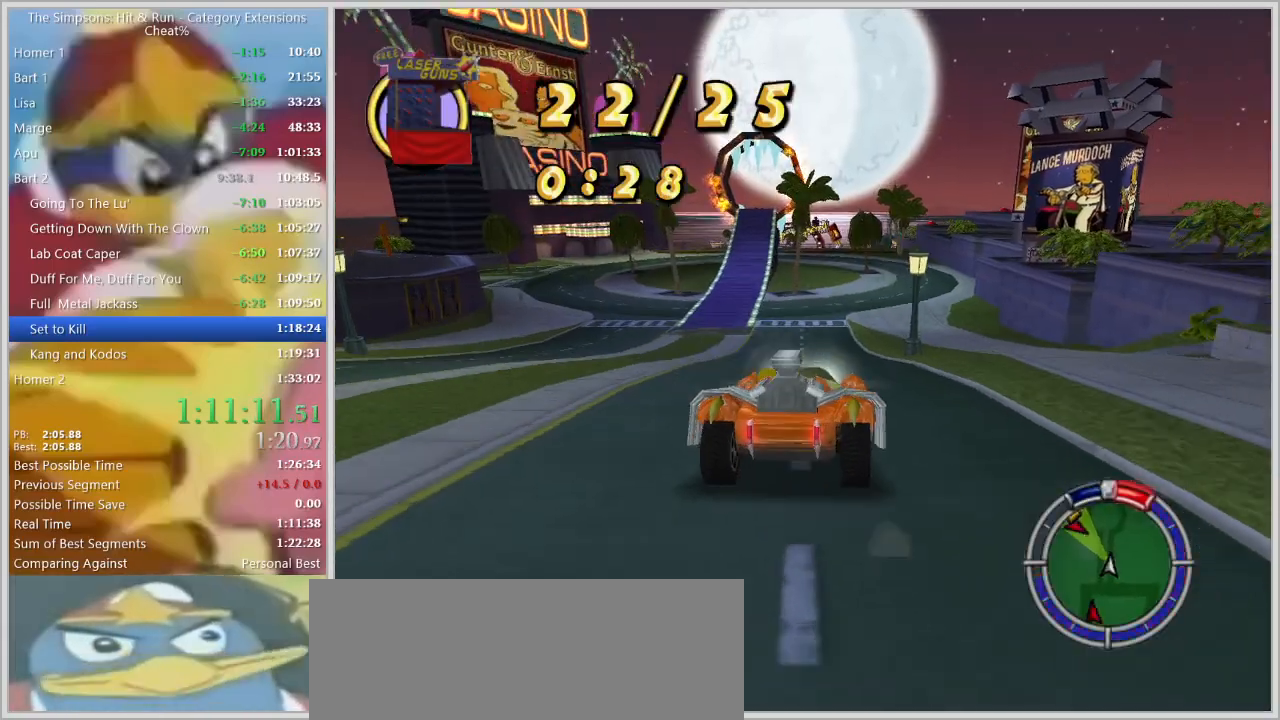
{"keys": ["w"], "events": [[350, "d", "down"], [434, "d", "up"]]}
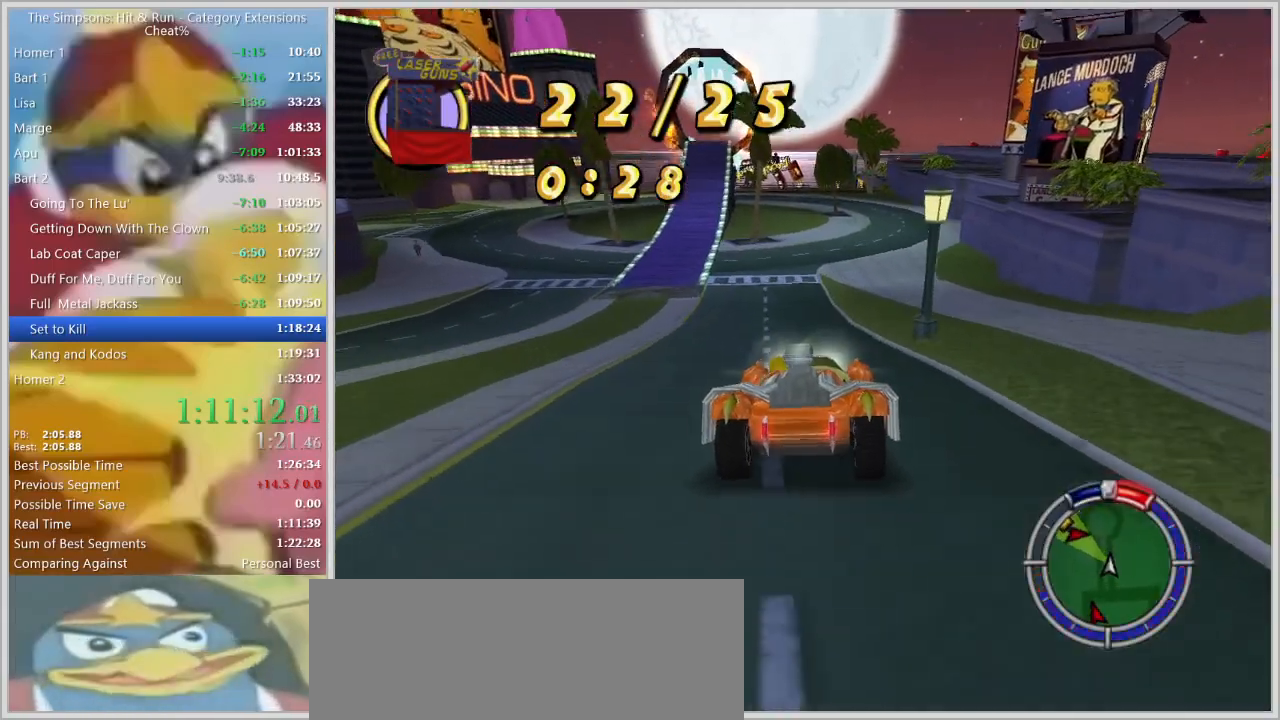
{"keys": ["d"], "events": [[267, "d", "down"], [500, "w", "up"]]}
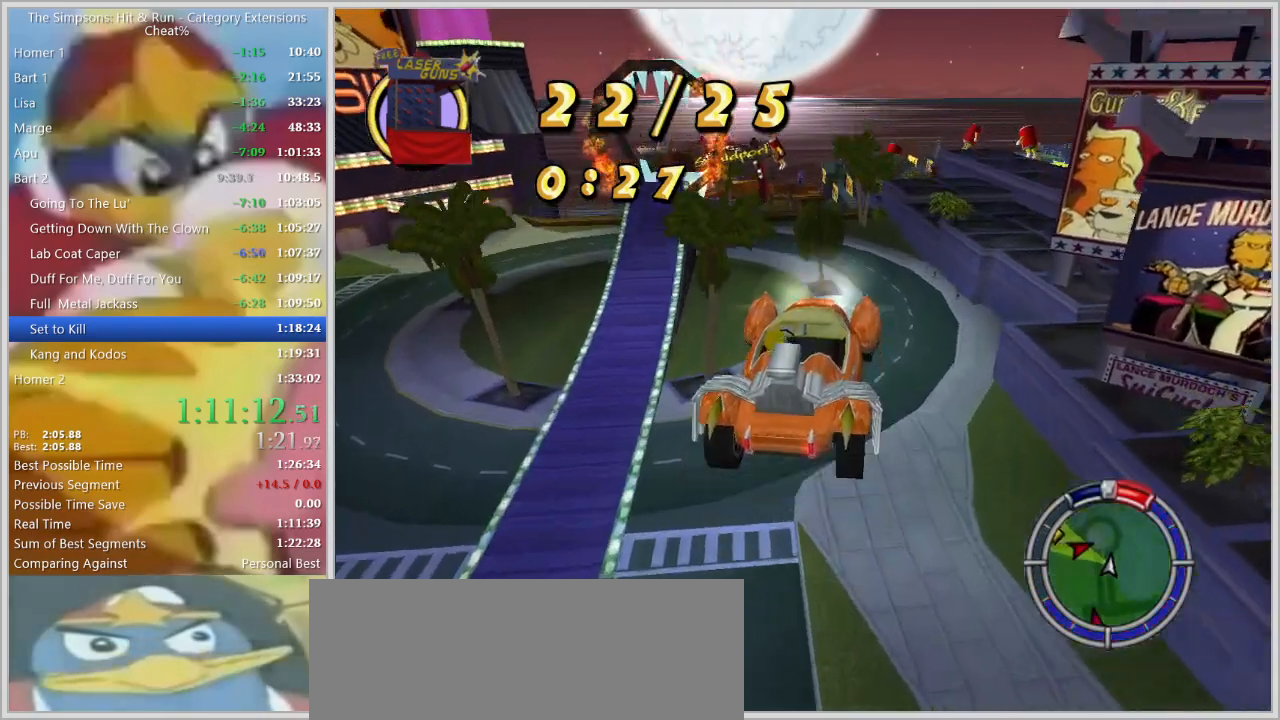
{"keys": ["d"], "events": []}
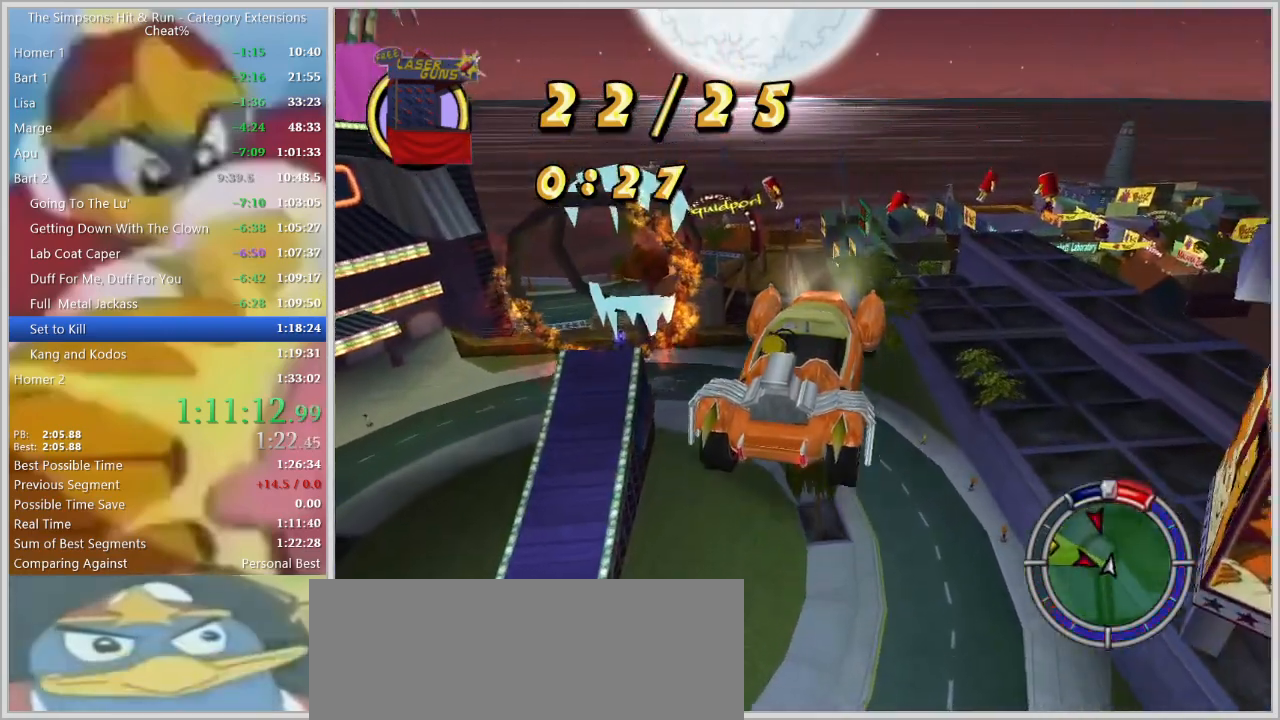
{"keys": ["d"], "events": []}
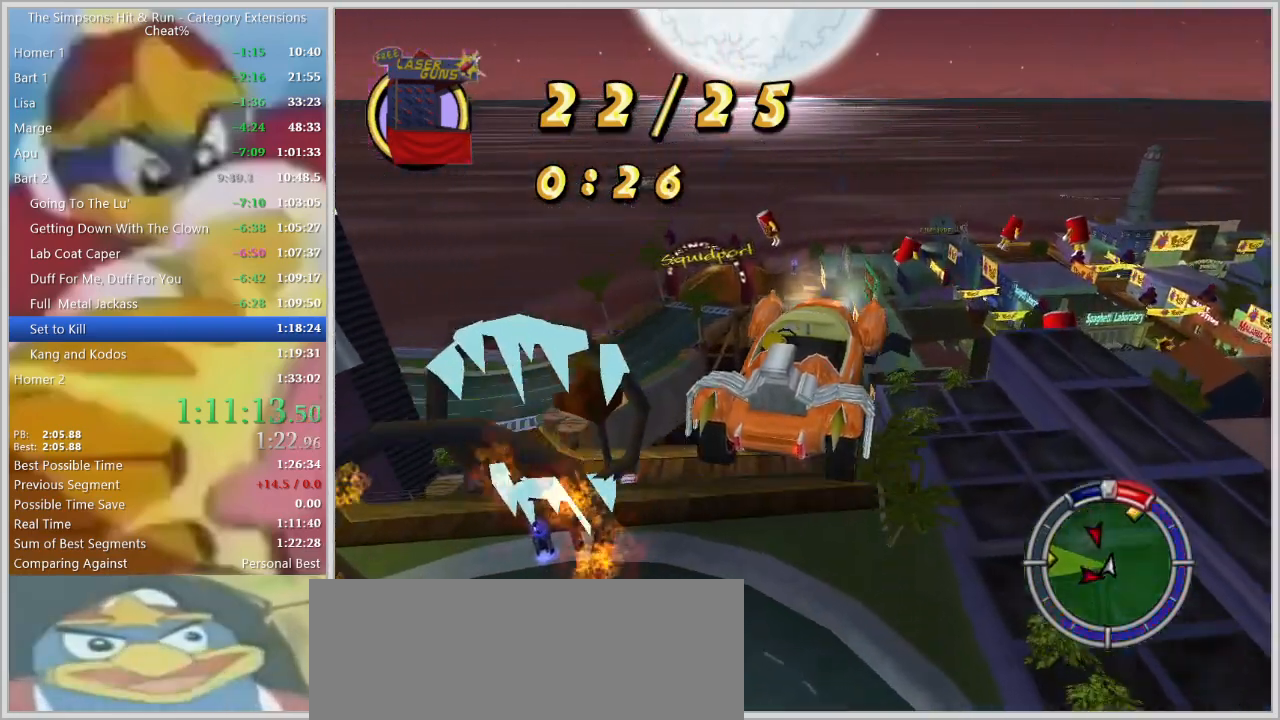
{"keys": ["d"]}
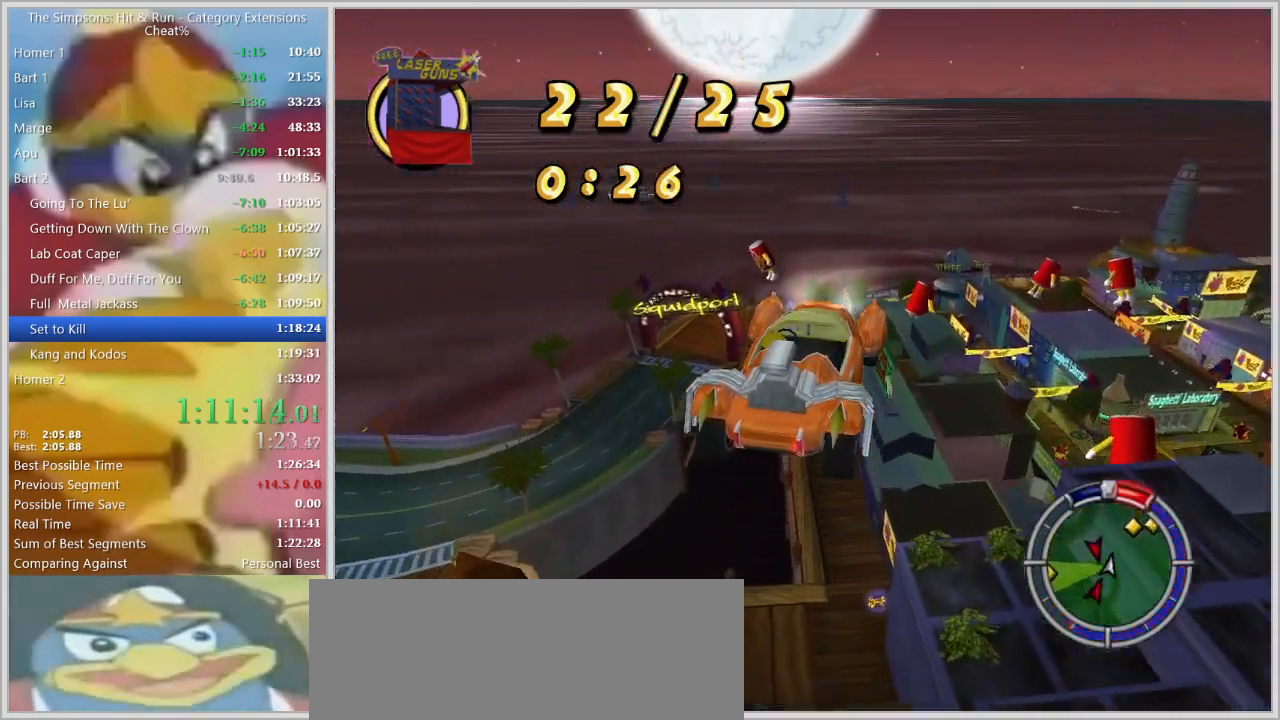
{"keys": ["d"], "events": []}
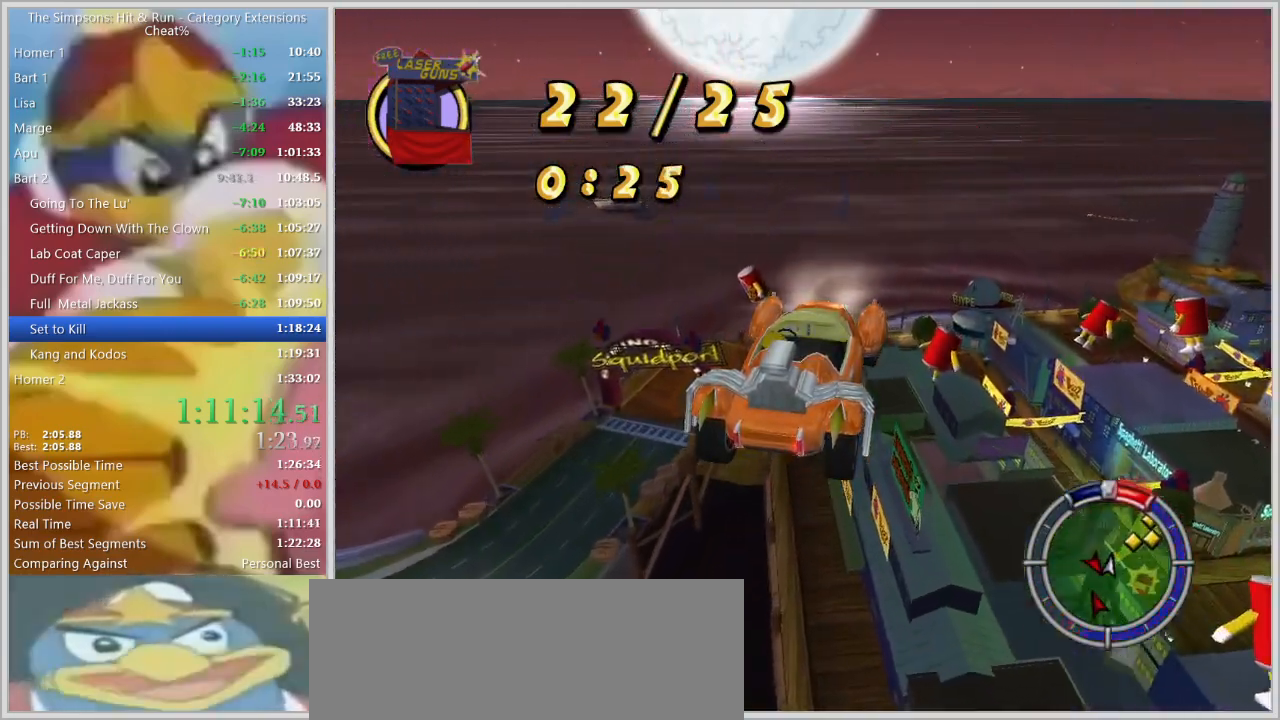
{"keys": ["d"], "events": []}
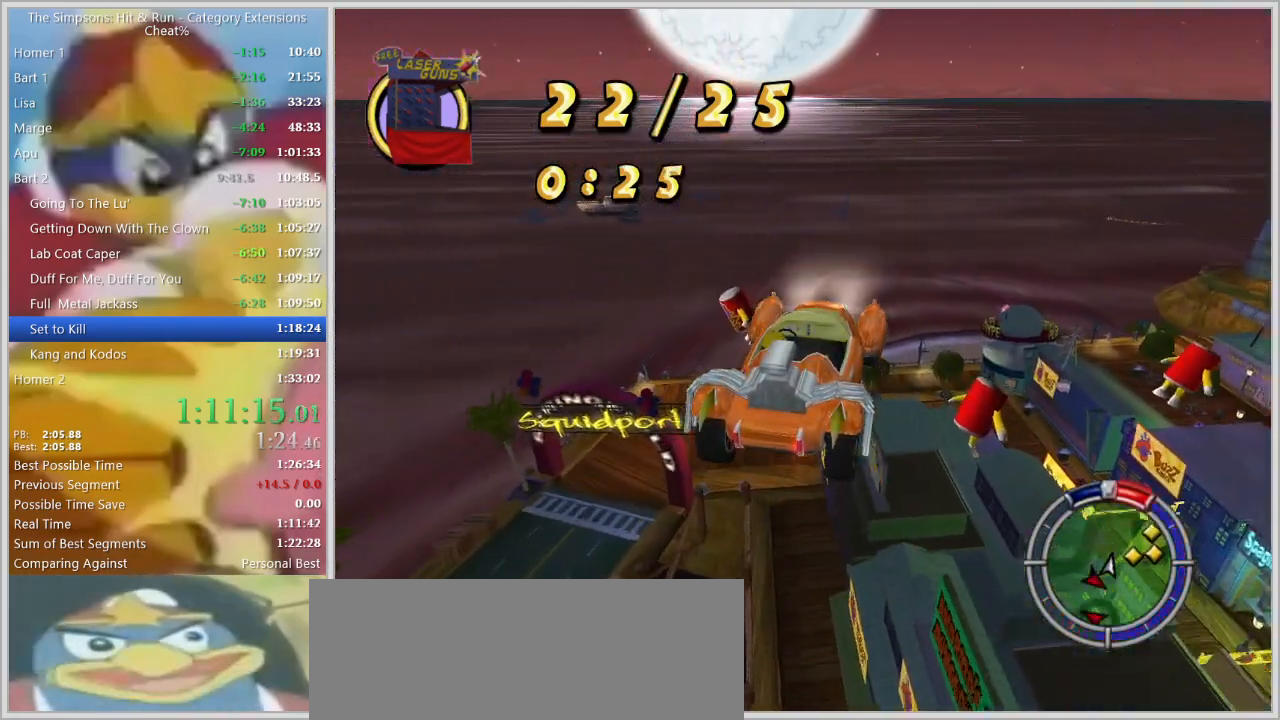
{"keys": ["d"], "events": []}
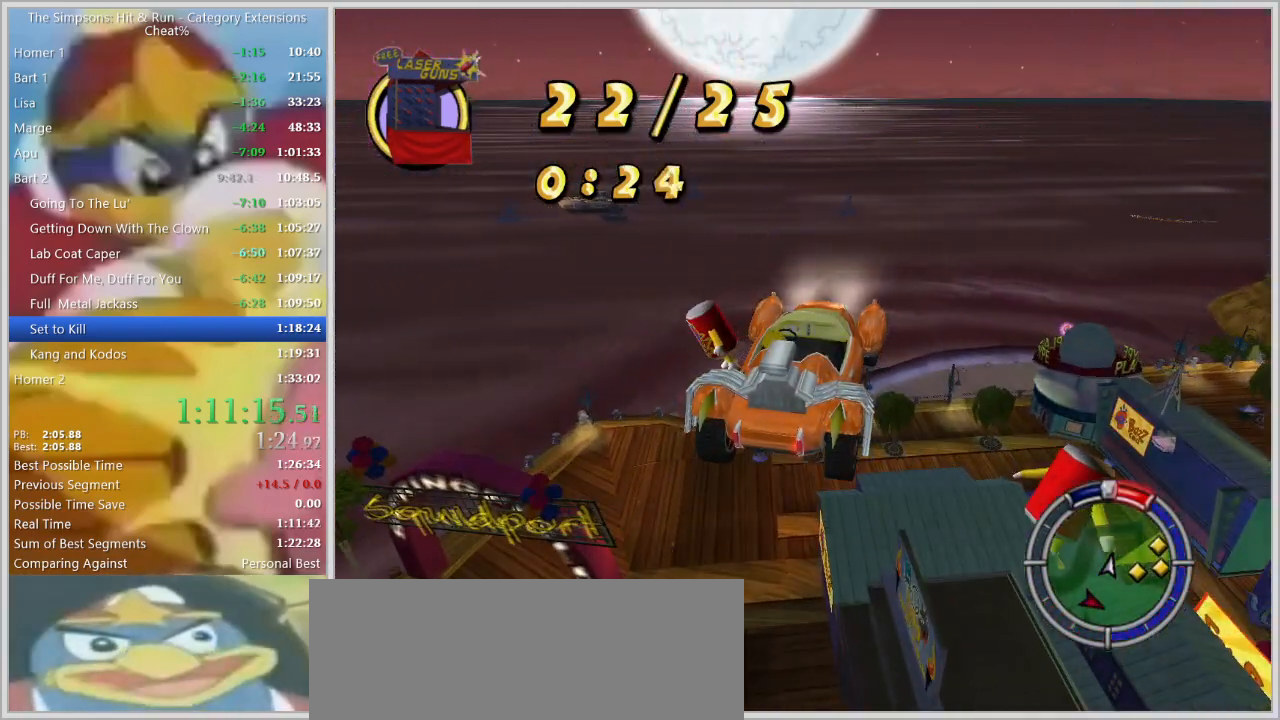
{"keys": ["d", "w"], "events": [[234, "w", "down"]]}
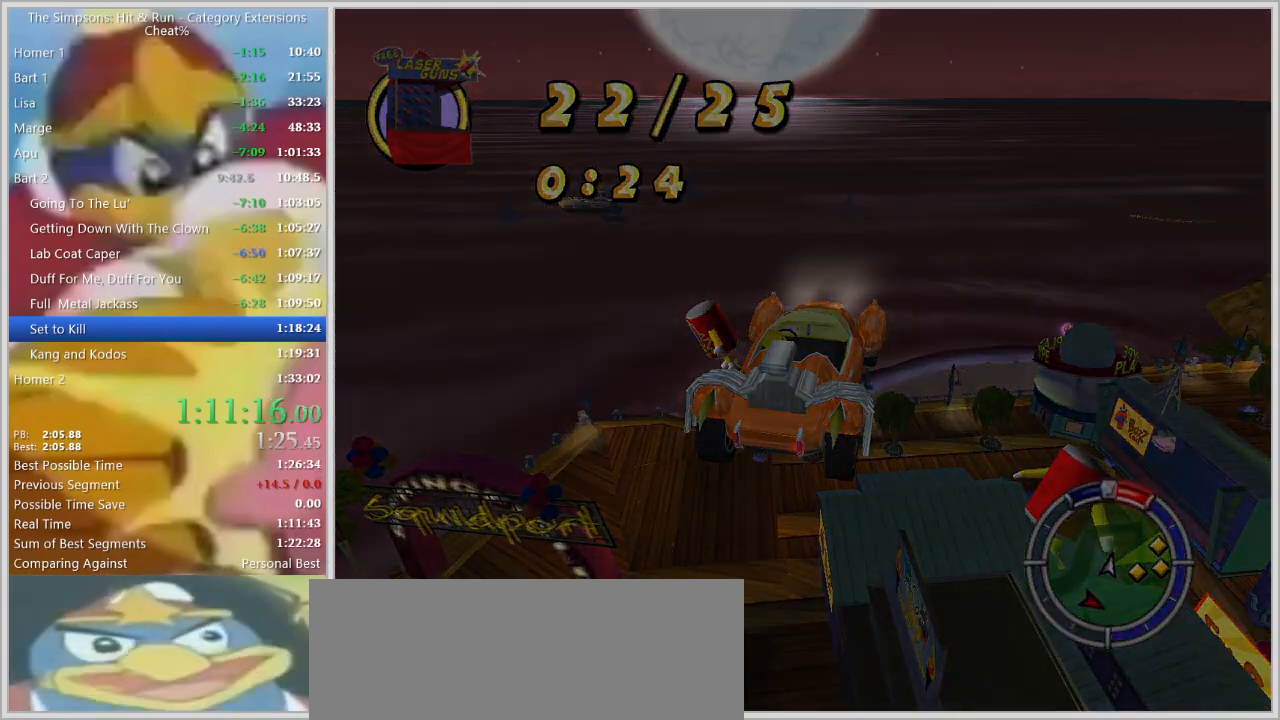
{"keys": ["w"], "events": [[200, "d", "up"]]}
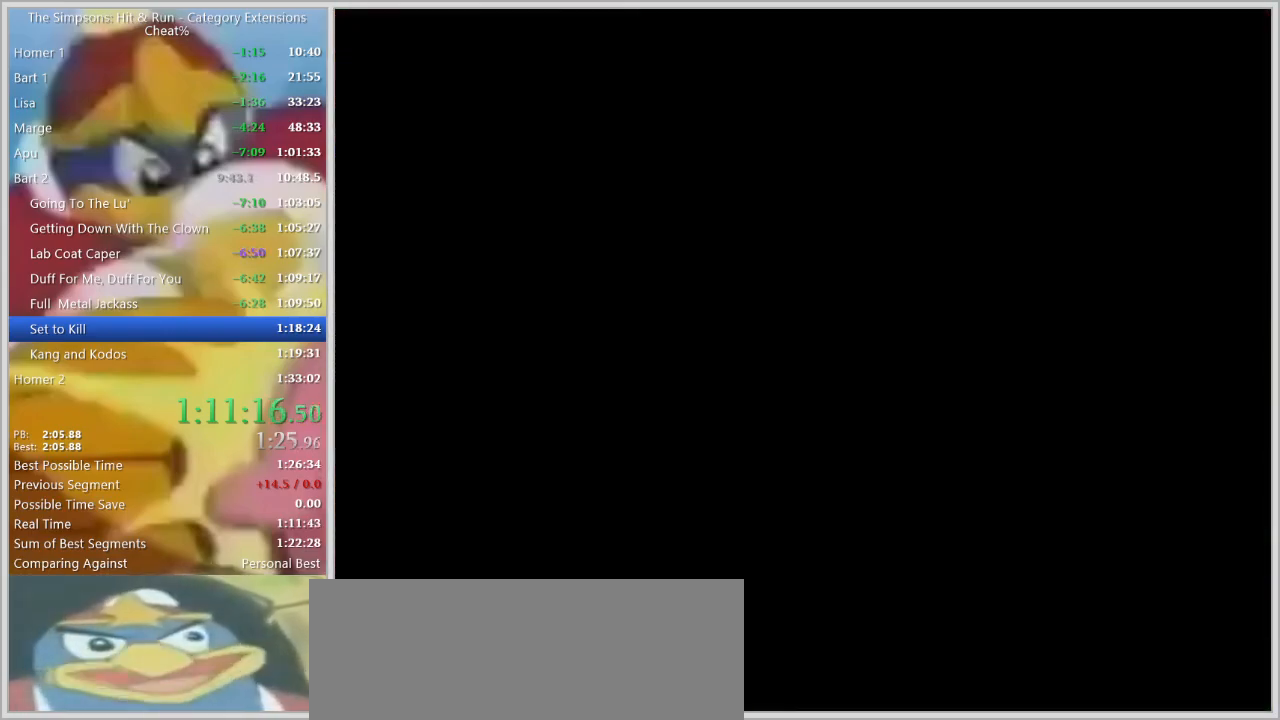
{"keys": ["w"], "events": []}
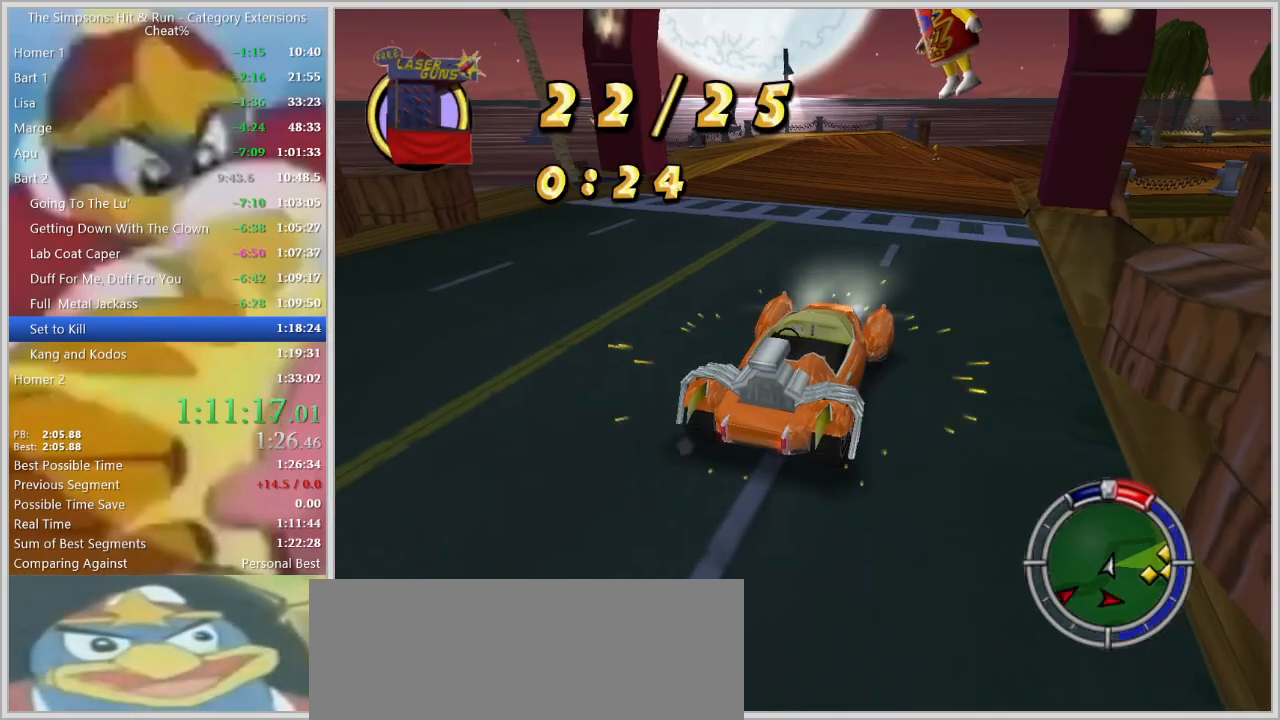
{"keys": ["d", "w"], "events": [[134, "a", "down"], [284, "a", "up"], [417, "d", "down"]]}
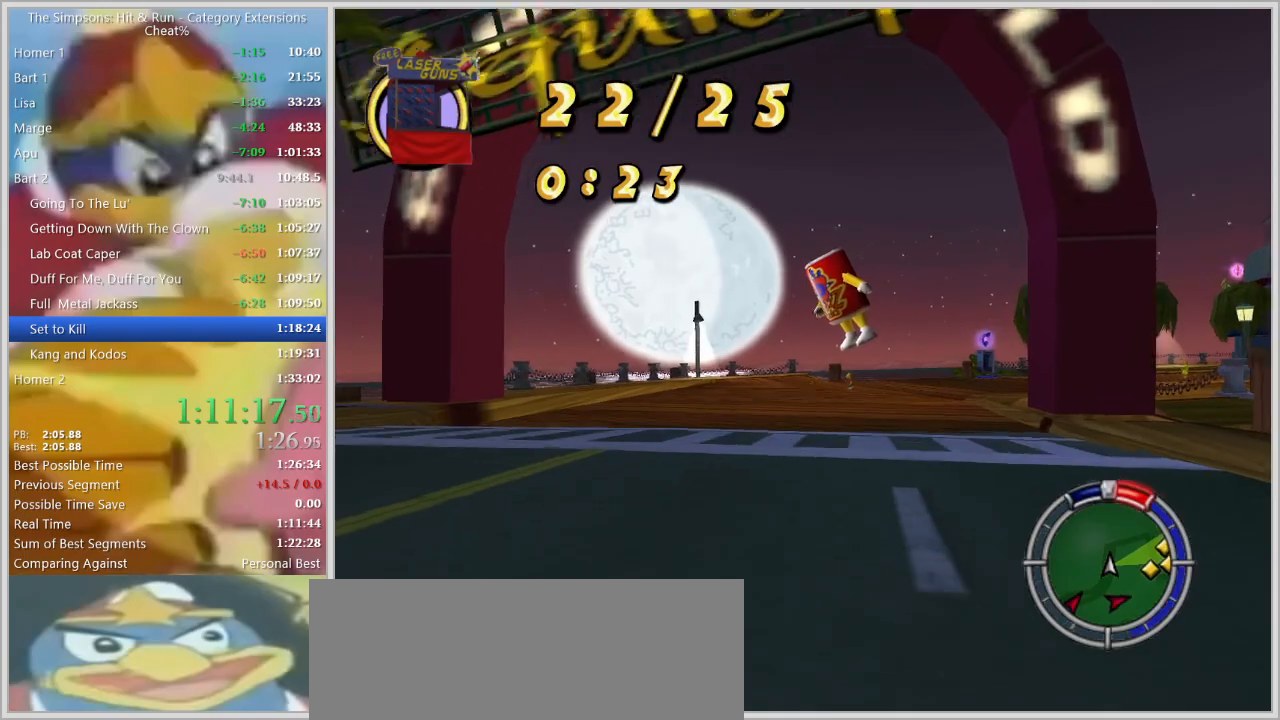
{"keys": ["d", "w"]}
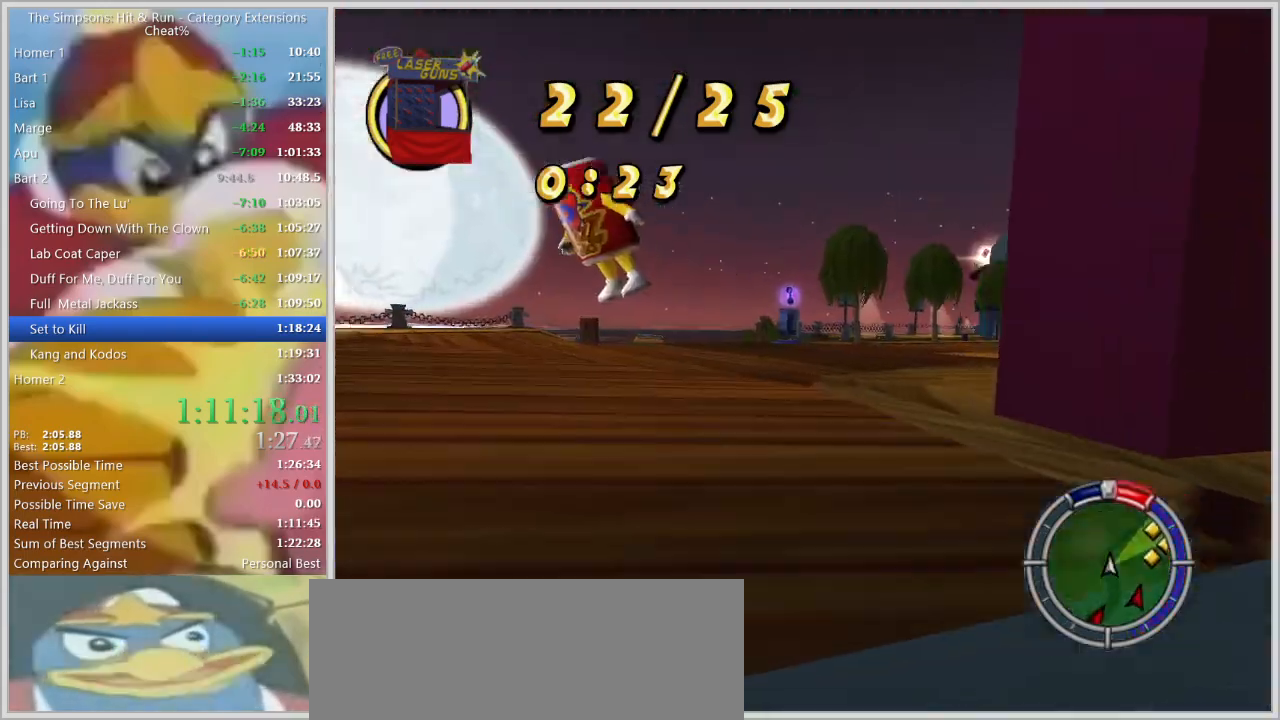
{"keys": ["d"], "events": [[34, "d", "up"], [217, "d", "down"], [317, "w", "up"]]}
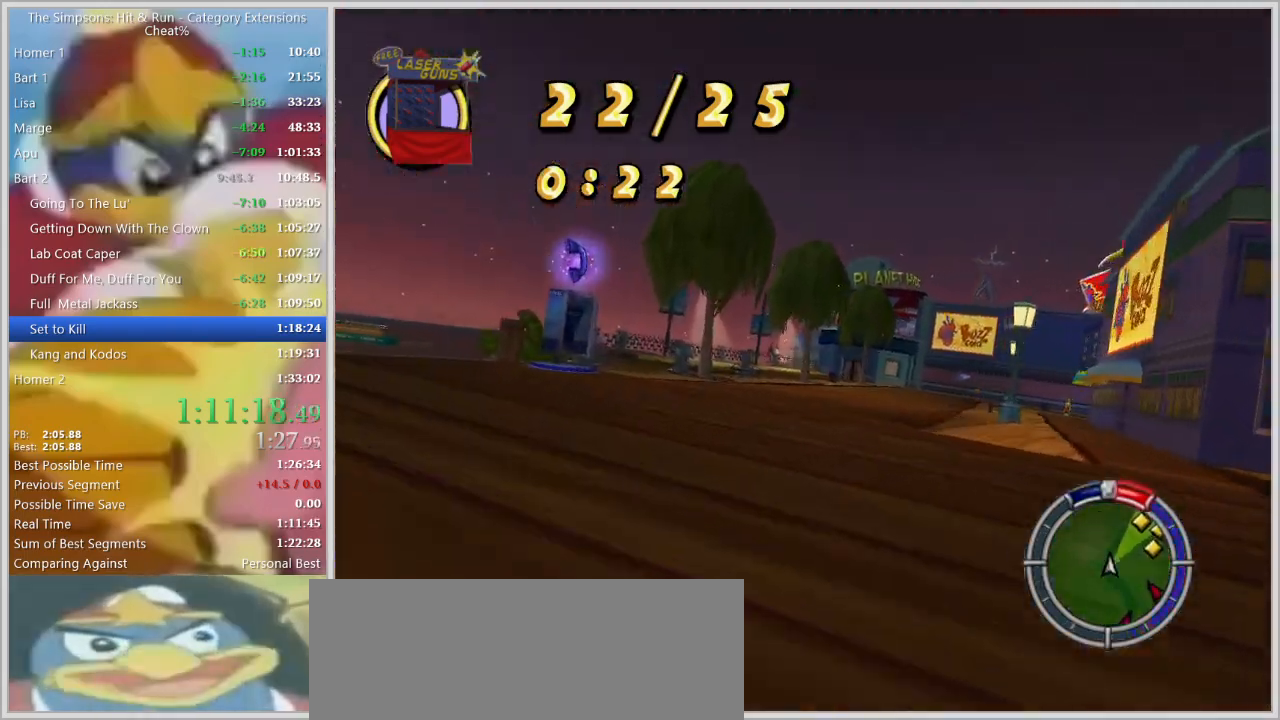
{"keys": [], "events": [[50, "space", "down"], [234, "d", "up"], [334, "space", "up"]]}
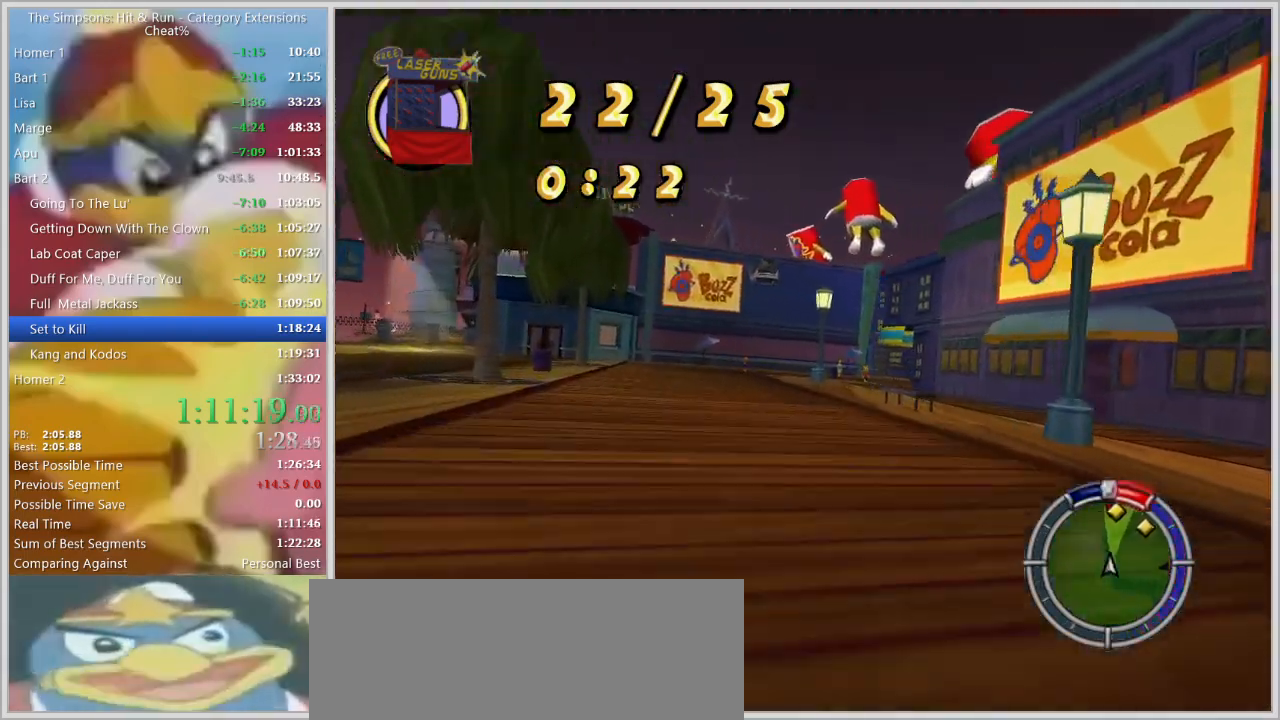
{"keys": ["d"], "events": [[17, "w", "down"], [434, "d", "down"], [434, "w", "up"]]}
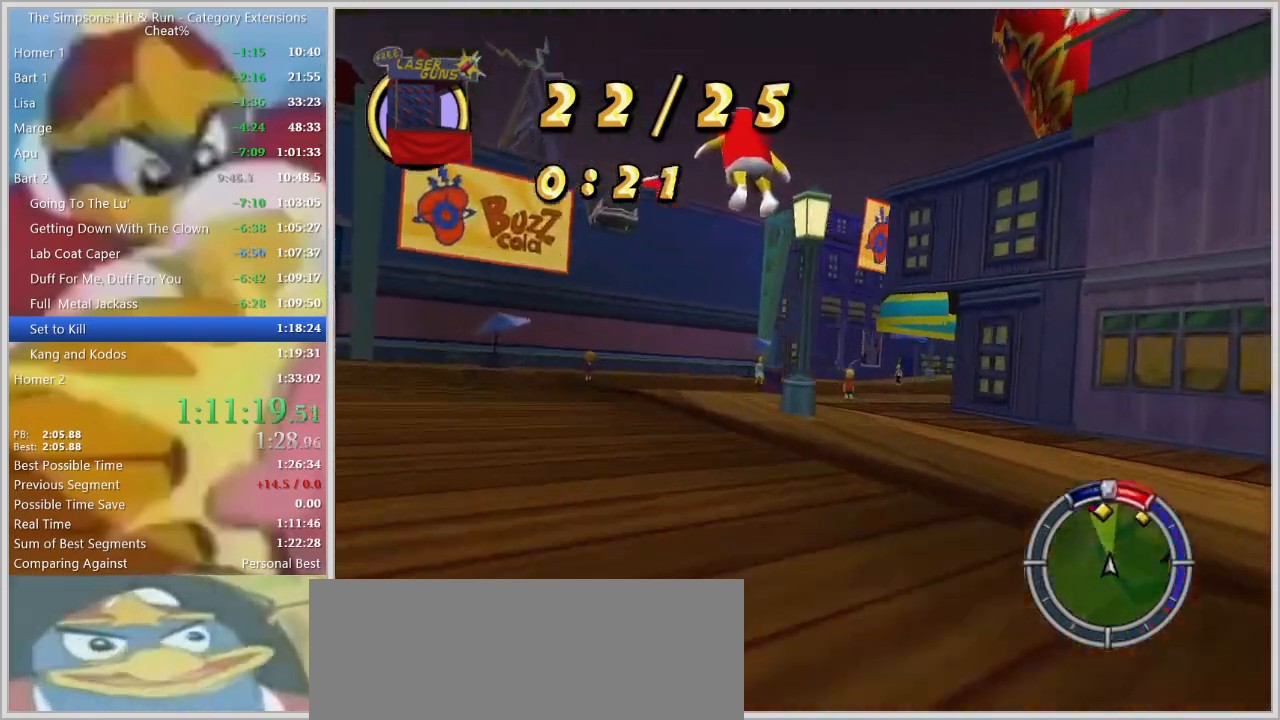
{"keys": ["space"], "events": [[17, "space", "down"], [167, "d", "up"], [217, "a", "down"], [267, "a", "up"]]}
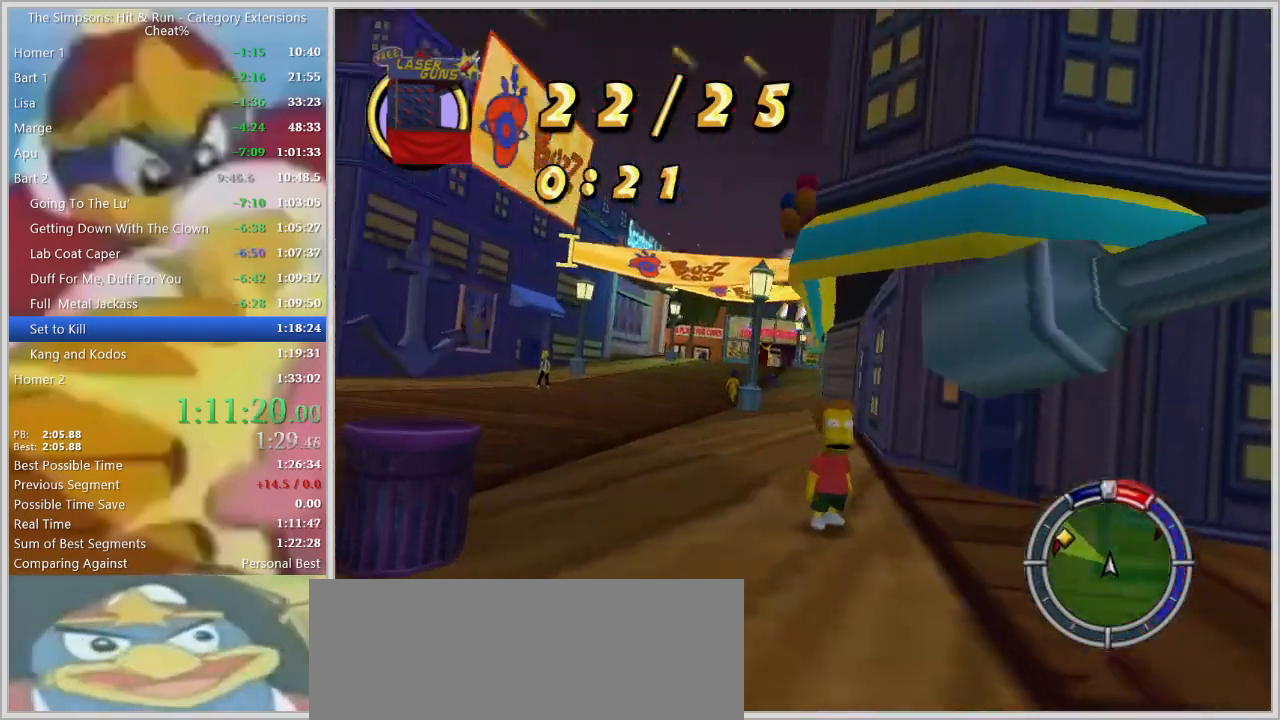
{"keys": ["a"], "events": [[50, "d", "down"], [50, "w", "down"], [100, "d", "up"], [100, "space", "up"], [234, "a", "down"], [284, "w", "up"]]}
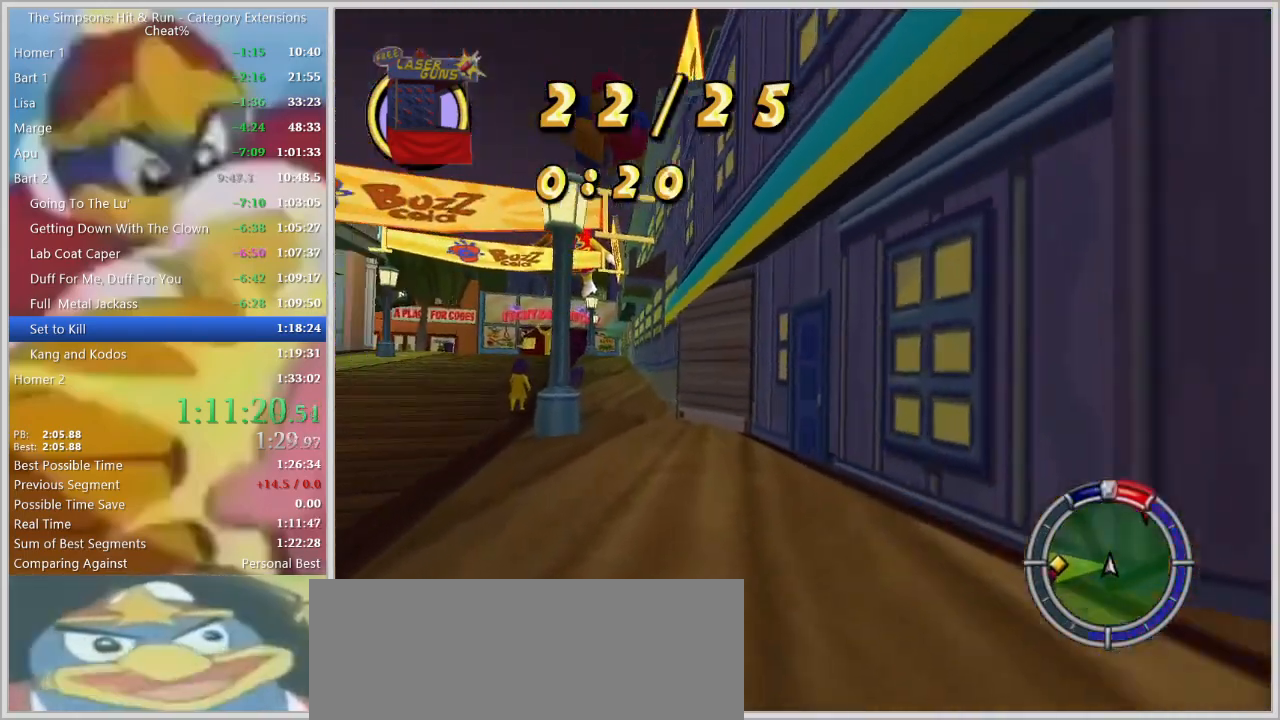
{"keys": ["w"], "events": [[67, "w", "down"], [200, "a", "up"]]}
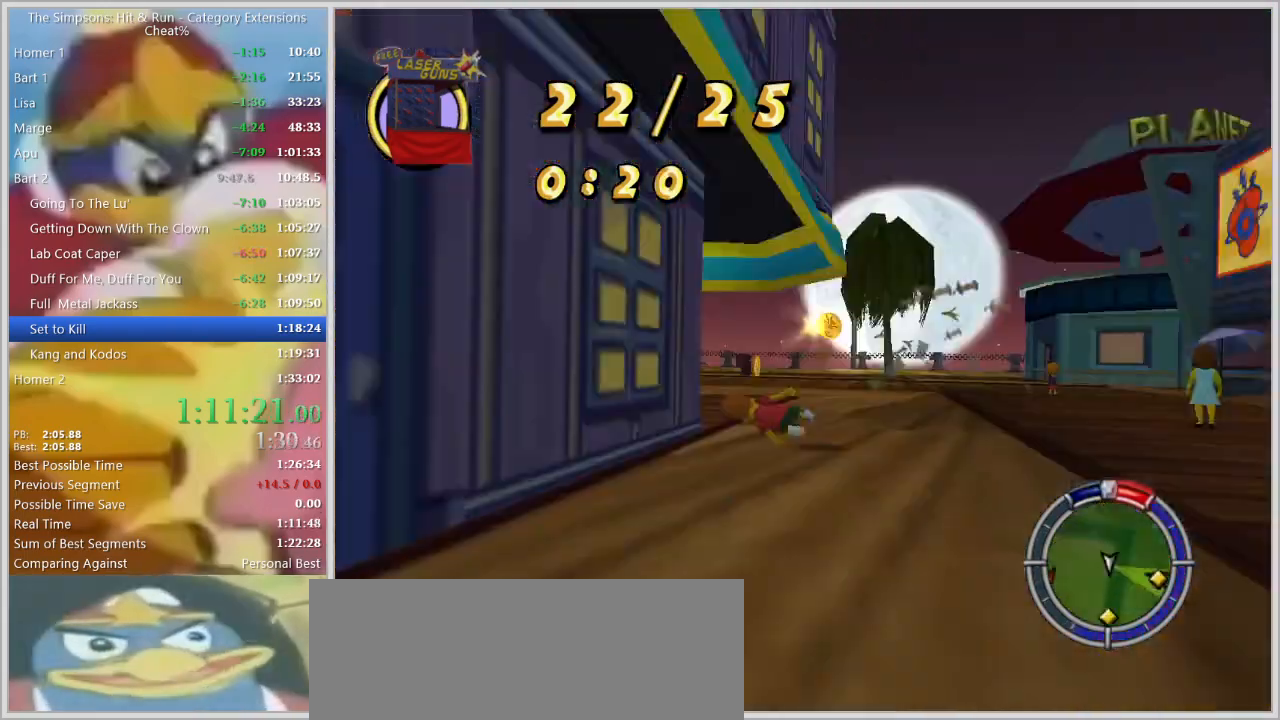
{"keys": ["a", "w"], "events": [[34, "d", "down"], [34, "down", "down"], [84, "w", "up"], [117, "down", "up"], [217, "w", "down"], [367, "d", "up"], [400, "a", "down"]]}
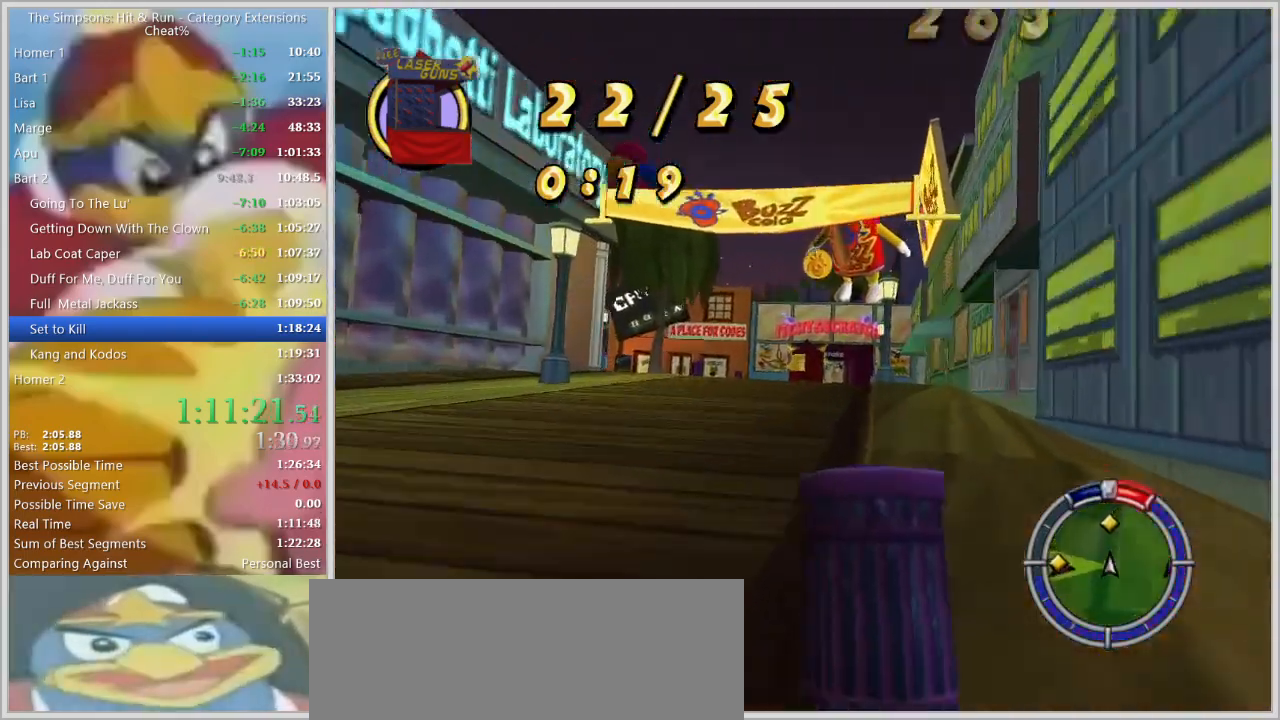
{"keys": ["a", "space"], "events": [[50, "a", "up"], [100, "a", "down"], [184, "w", "up"], [284, "space", "down"], [367, "a", "up"], [417, "a", "down"]]}
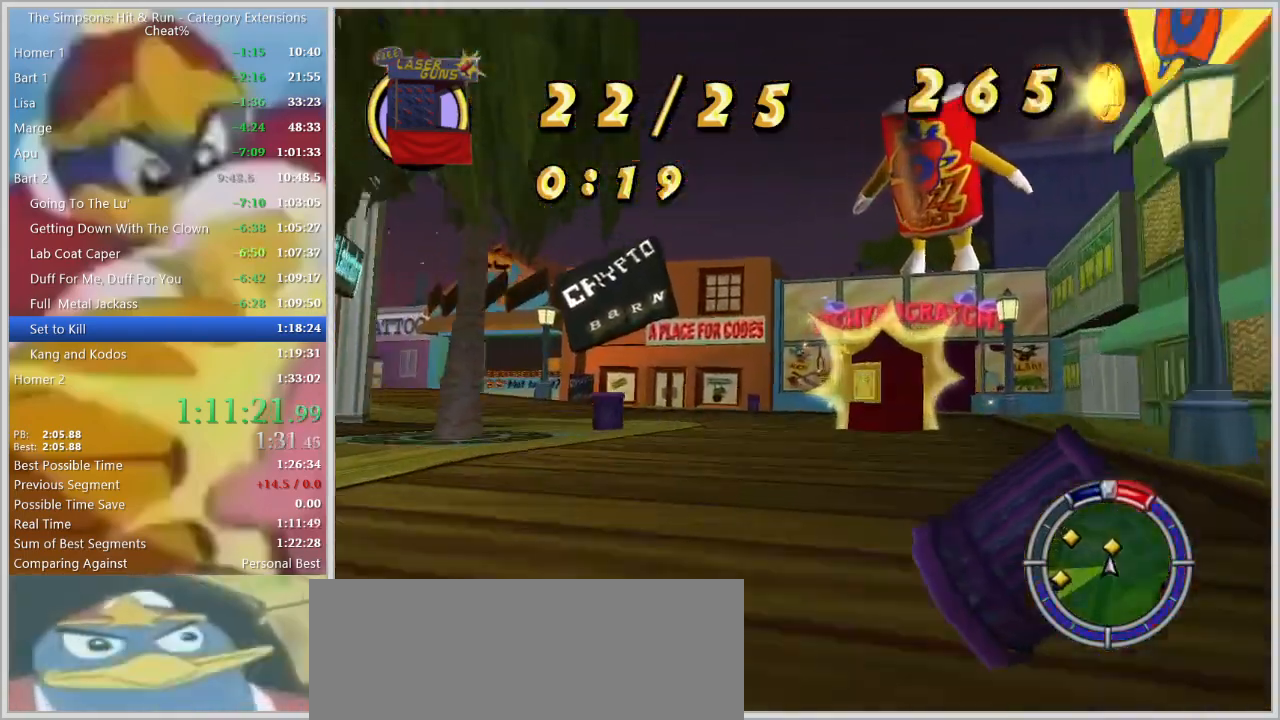
{"keys": ["a", "space"]}
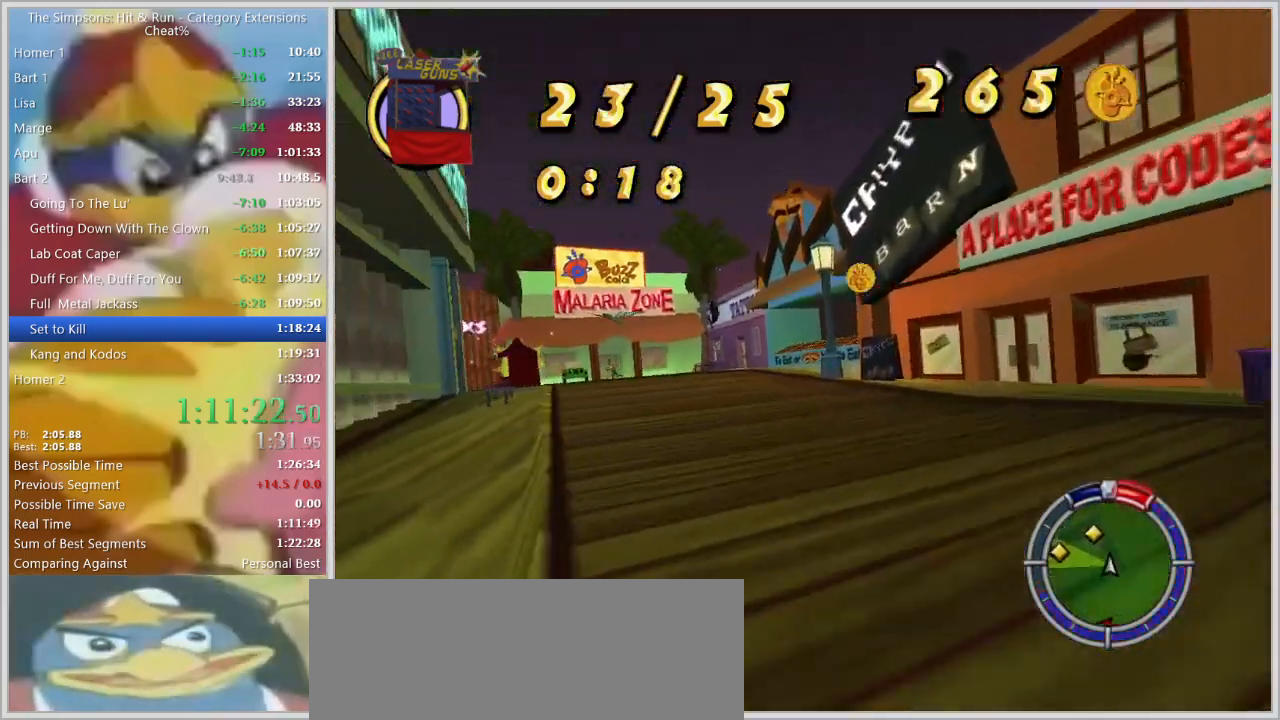
{"keys": ["w"], "events": [[34, "space", "up"], [117, "a", "up"], [134, "w", "down"]]}
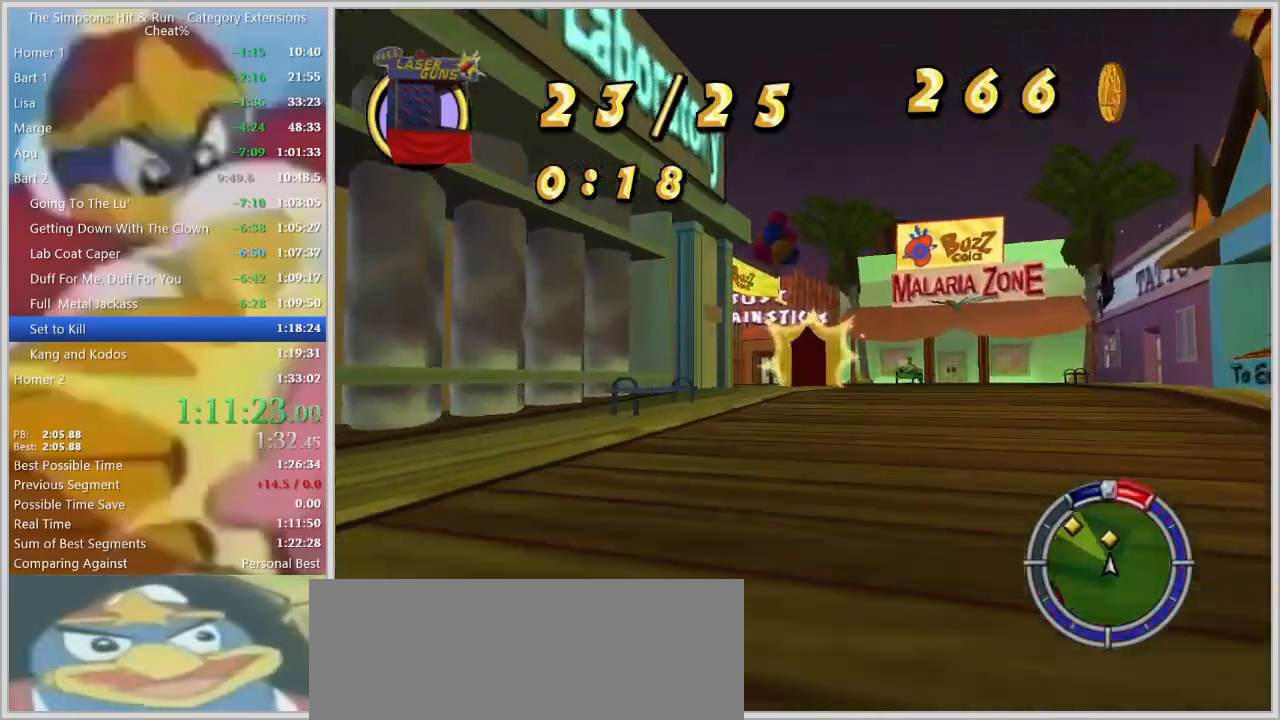
{"keys": ["d", "space", "w"], "events": [[100, "a", "down"], [184, "space", "down"], [184, "w", "up"], [234, "a", "up"], [417, "w", "down"], [467, "d", "down"]]}